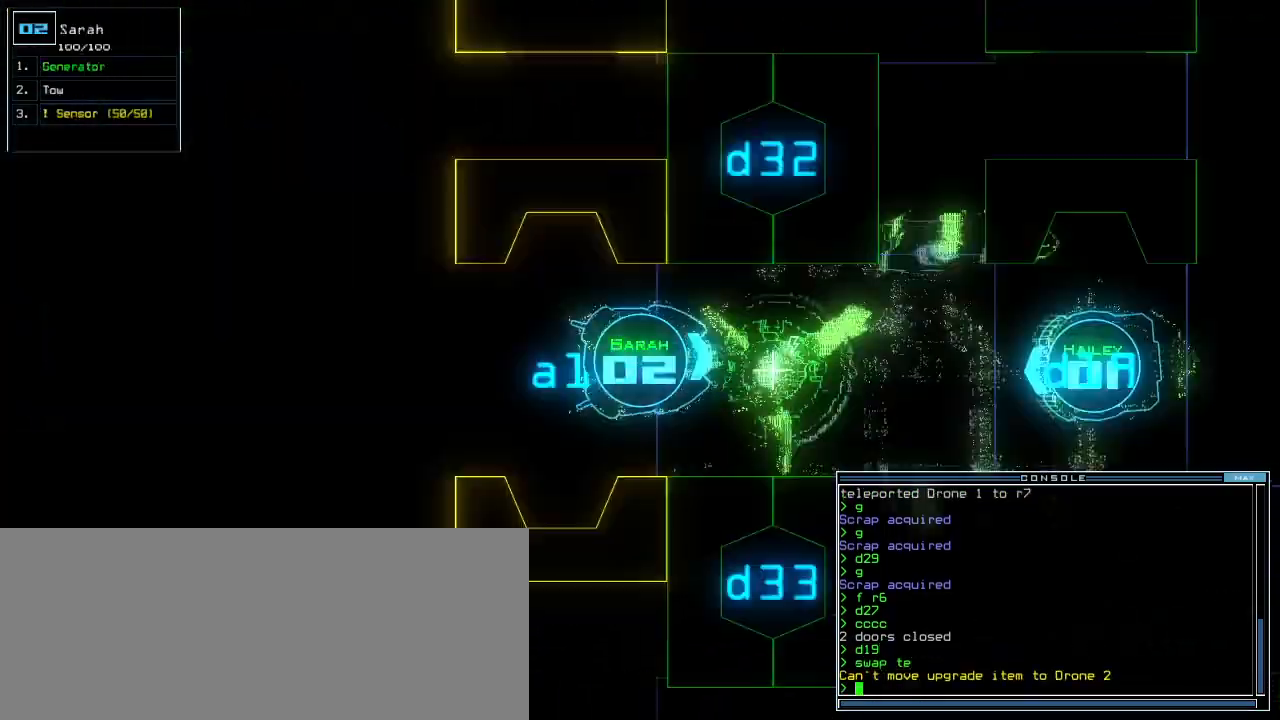
Gameplay with keyboard; each line is a JSON object with the keys held at the frame after it. "events" lists presses ("down") and releases ("up") of ".", "0", "1", "2", "3", "4", "5", "6", "7", "8", "9", "a", "b", "backspace", "c", "caps_lock", "comma", "ctrl_l", "ctrl_r", "d", "down", "e", "equals", "escape", "f", "f8", "g", "h", "i", "j", "k", "l", "left", "m", "minus", "n", "o", "p", "q", "quote", "r", "return", "right", "s", "semicolon", "shift_l", "shift_r", "space", "t", "tab", "tilde", "u", "up", "v", "w", "x", "y" and "z" between this image and that frame as [ms after this image, input, new state], when the widget could be followed in between. No other keys are recorded. Mouse input is not recorded. Not read: other_keys.
{"keys": ["w"], "events": [[300, "up", "up"], [320, "s", "down"], [420, "s", "up"], [480, "w", "down"]]}
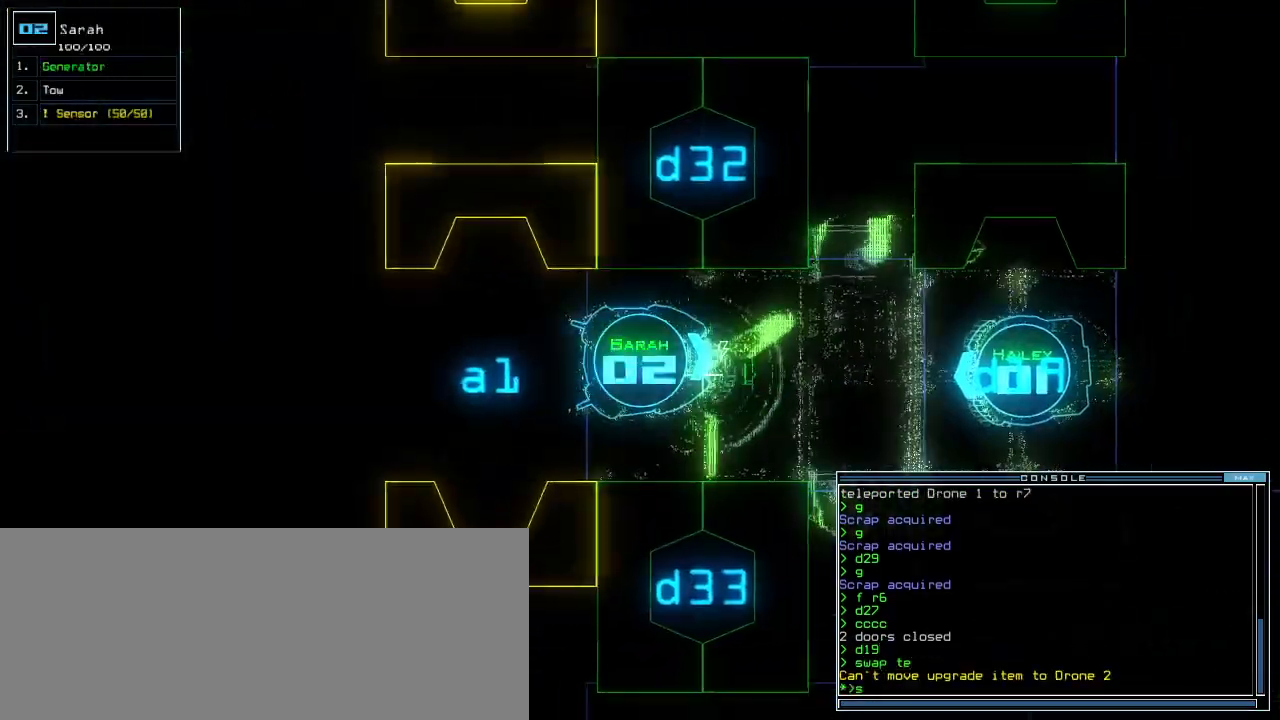
{"keys": ["t"], "events": [[40, "a", "down"], [100, "w", "up"], [140, "space", "down"], [180, "a", "up"], [280, "space", "up"], [460, "t", "down"]]}
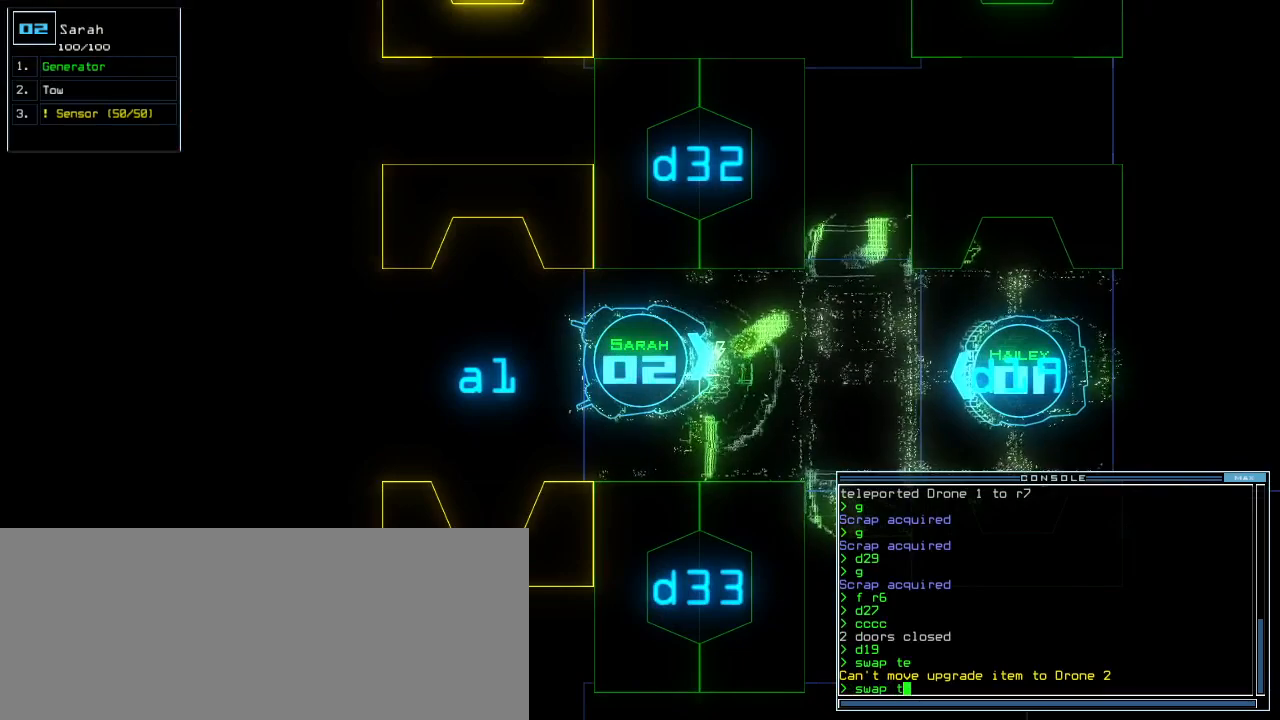
{"keys": [], "events": [[40, "t", "up"], [360, "escape", "down"], [460, "escape", "up"]]}
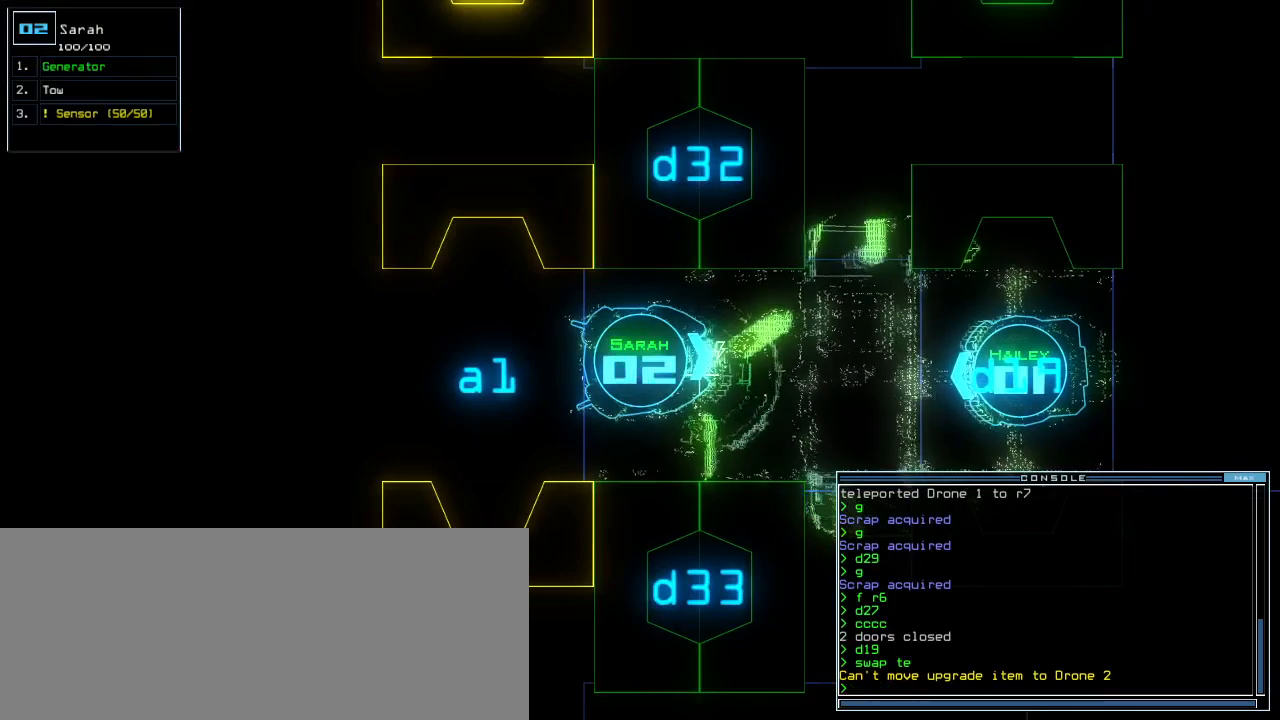
{"keys": [], "events": [[80, "space", "down"], [160, "space", "up"]]}
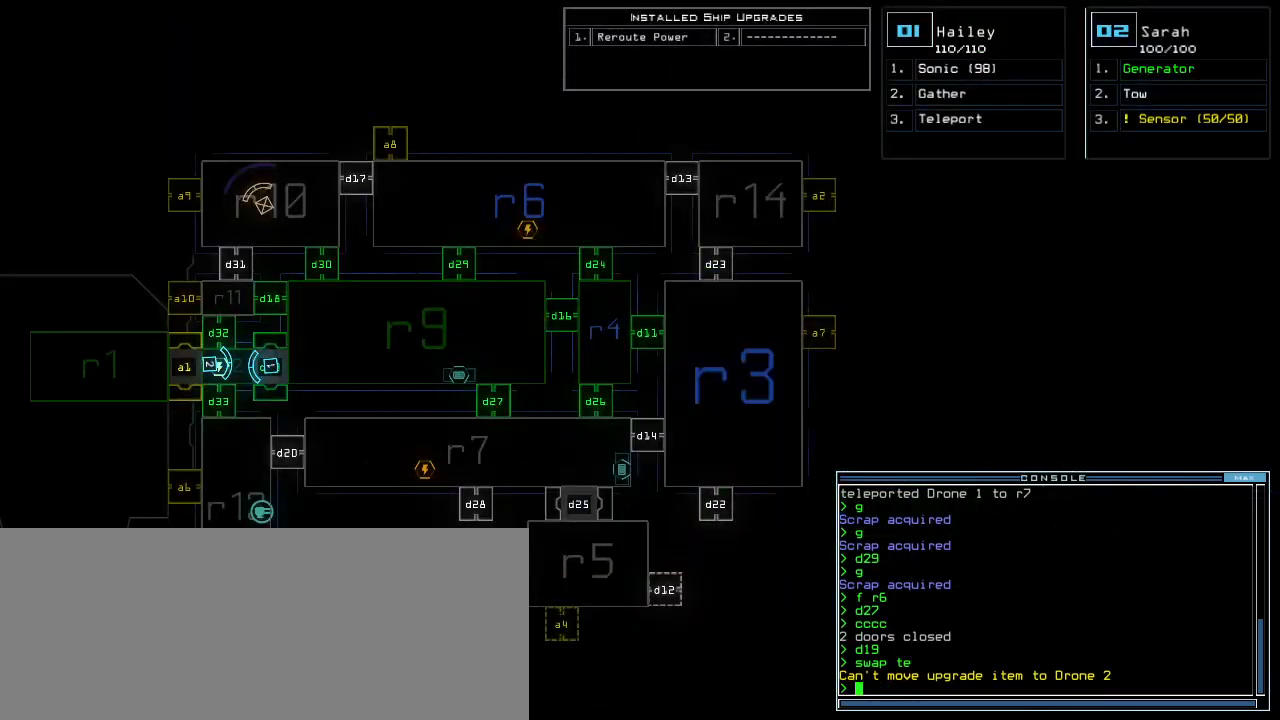
{"keys": ["down", "e", "t"], "events": [[40, "2", "down"], [40, "down", "down"], [120, "2", "up"], [440, "t", "down"], [500, "e", "down"]]}
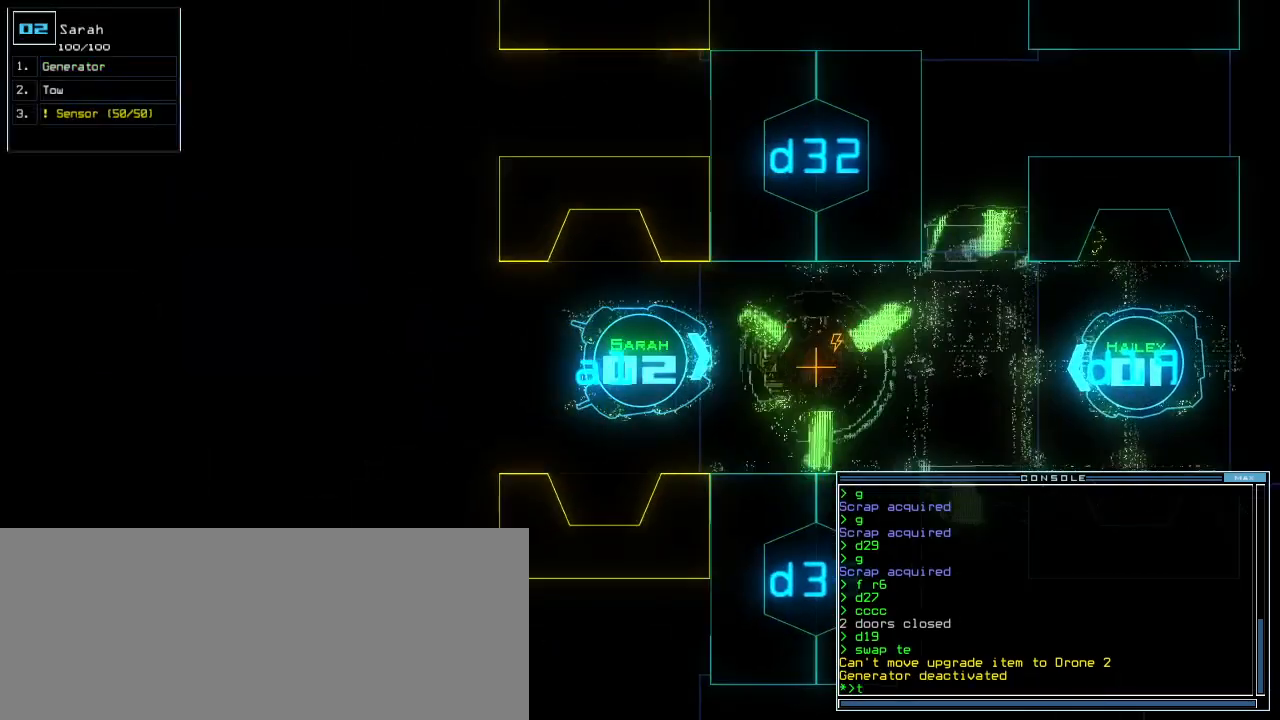
{"keys": ["down"], "events": [[40, "return", "down"], [40, "t", "up"], [80, "e", "up"], [160, "return", "up"]]}
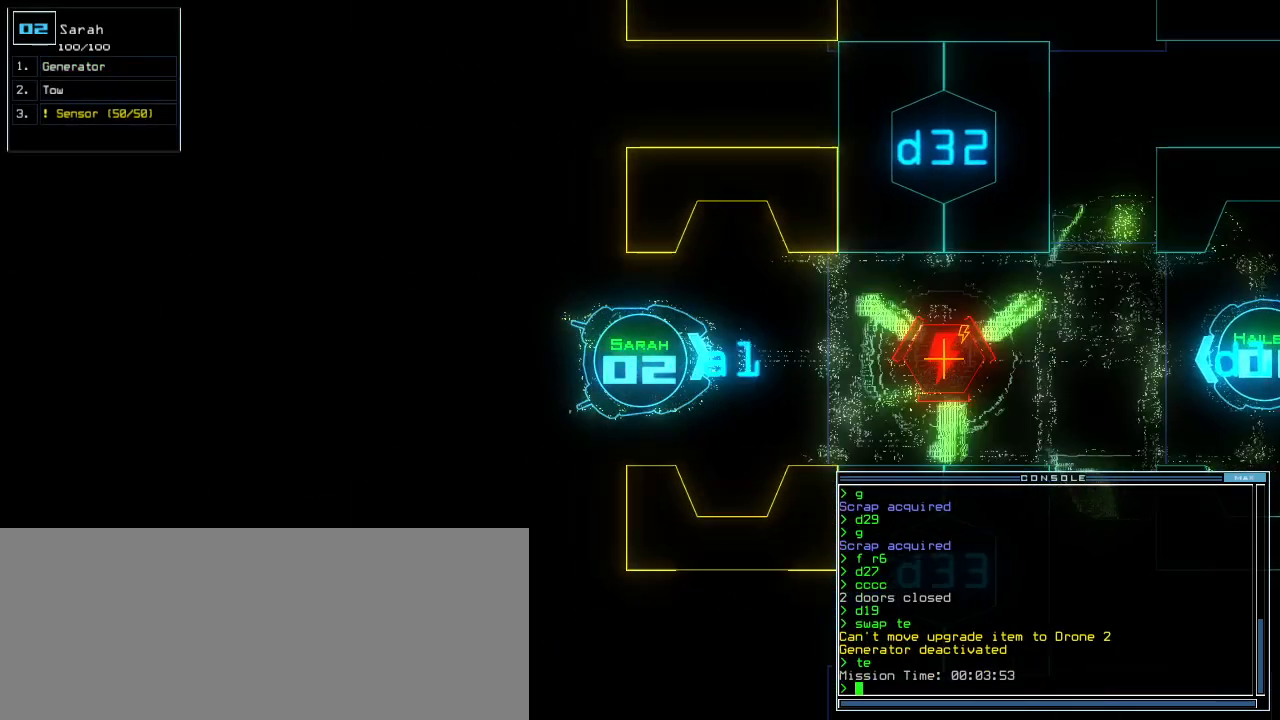
{"keys": ["down"], "events": []}
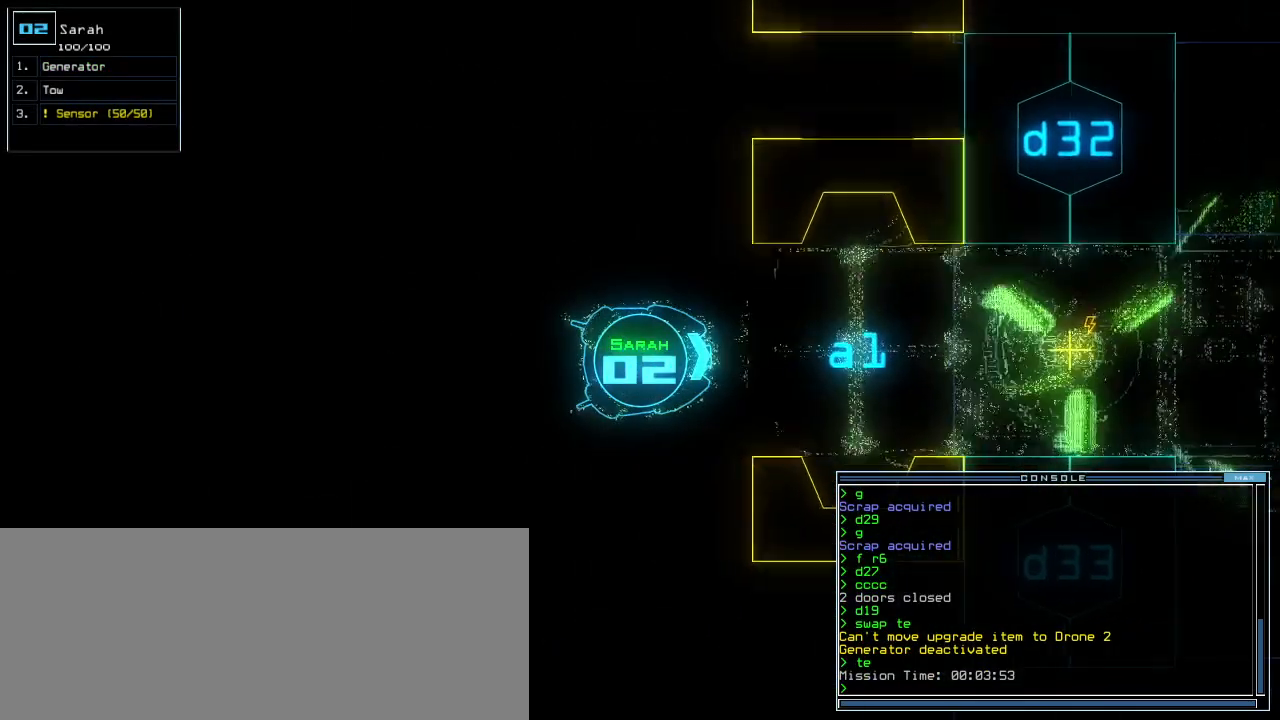
{"keys": [], "events": [[40, "down", "up"], [60, "space", "down"], [120, "space", "up"]]}
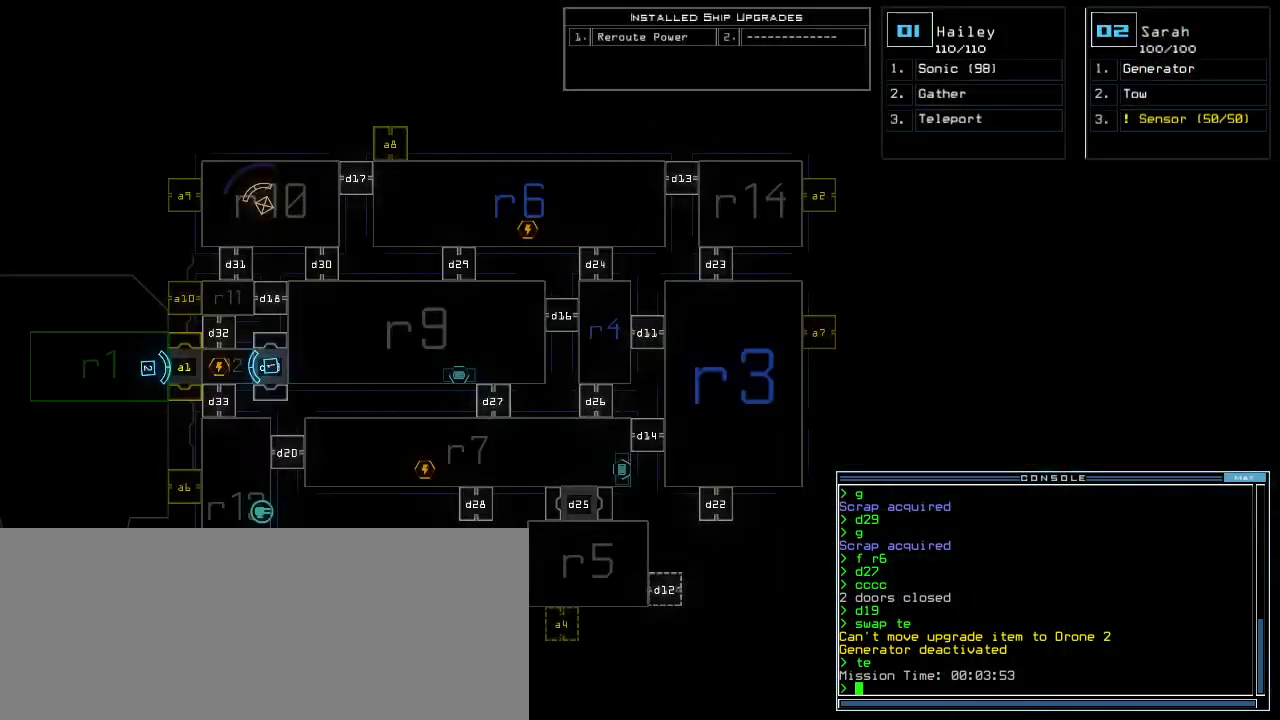
{"keys": [], "events": []}
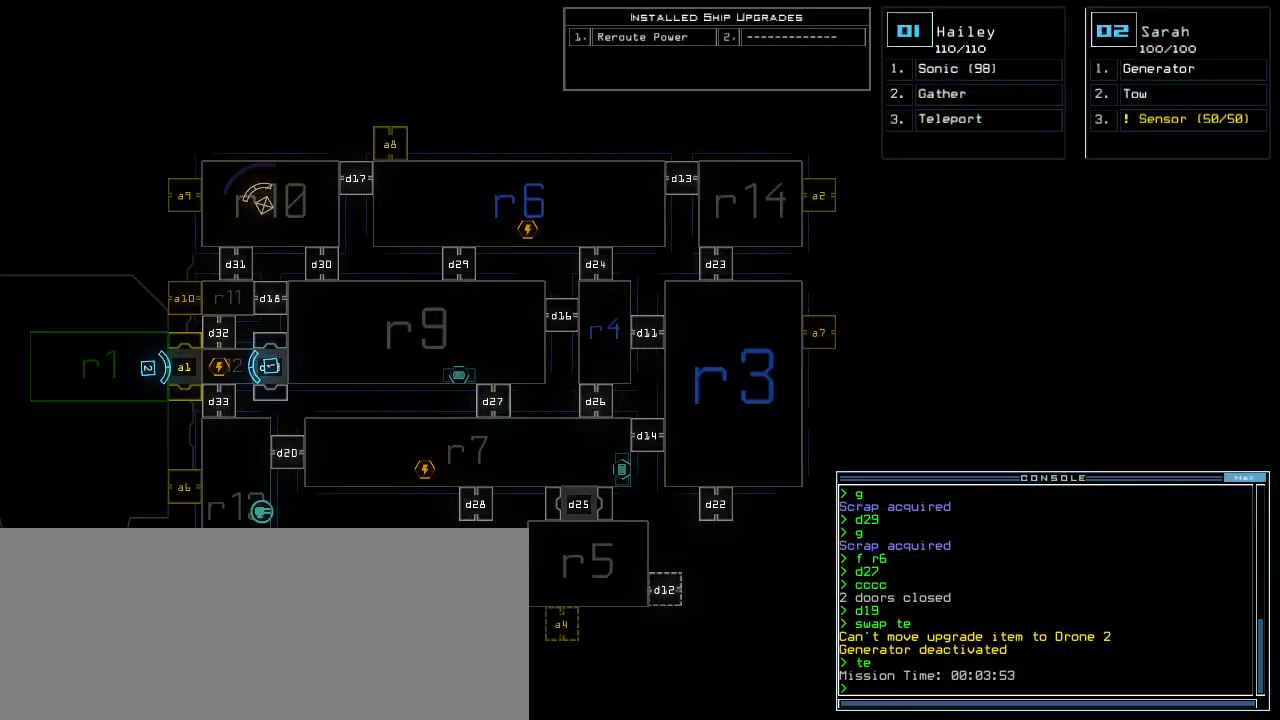
{"keys": [], "events": []}
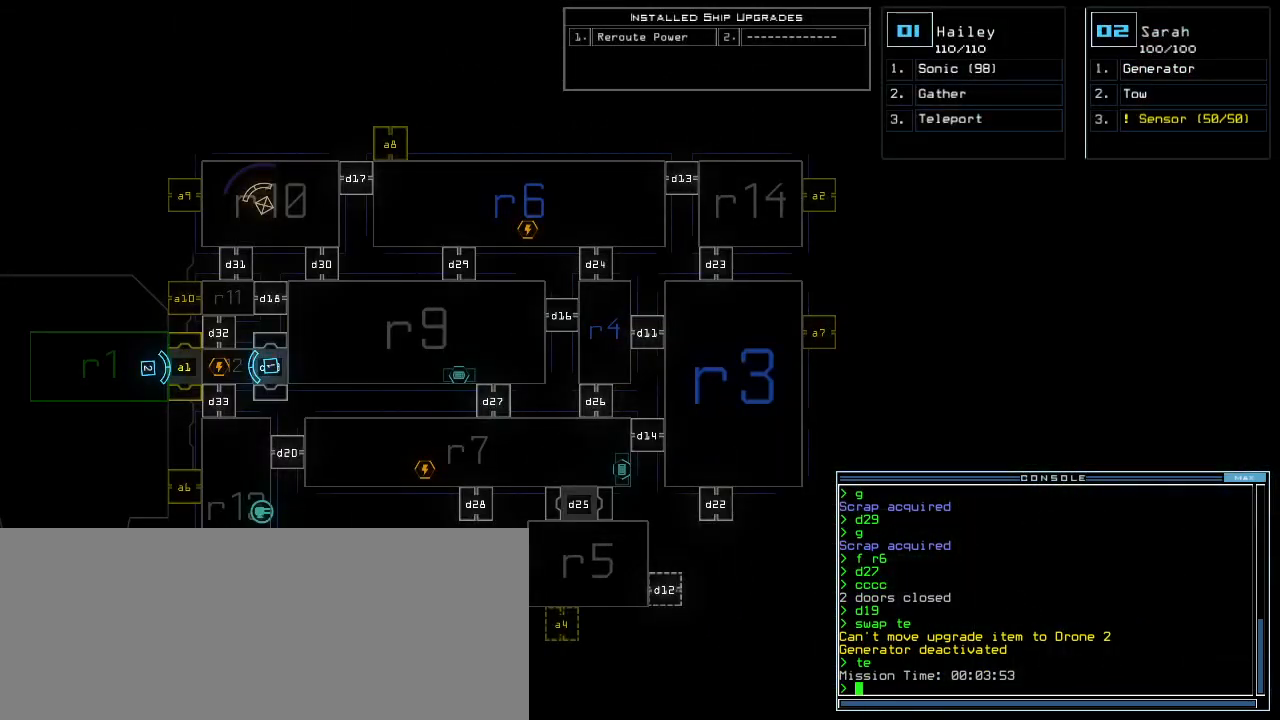
{"keys": [], "events": []}